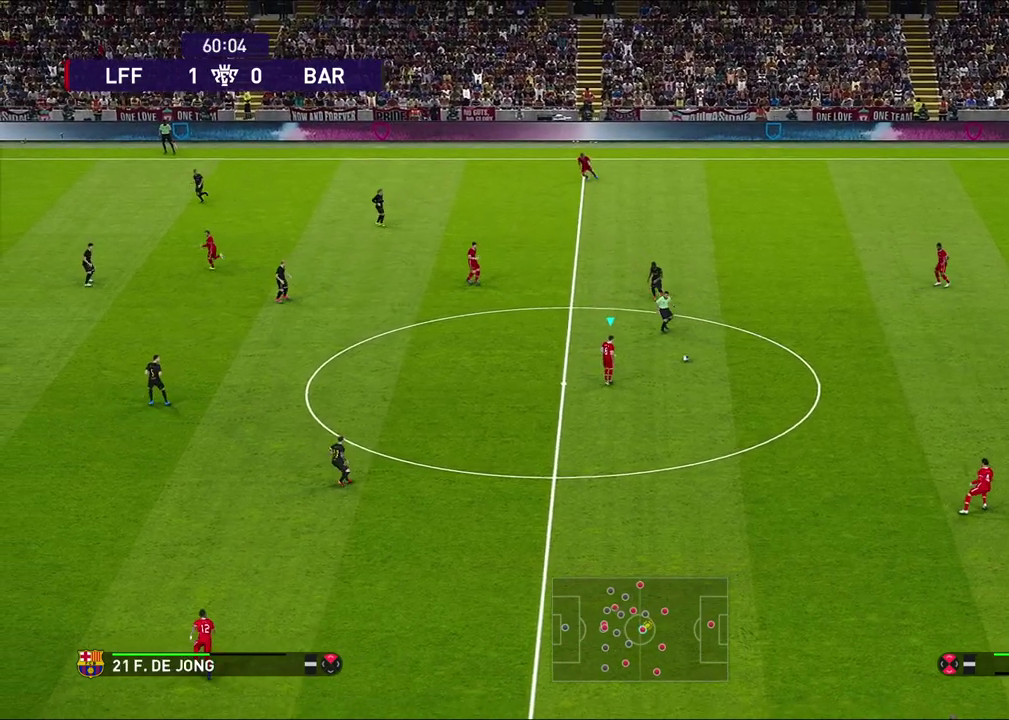
Gameplay with a controller (PlayStation layout); each line is a JSON object with the inputs held at the frame after it (dt_ms = milliseconds from this image to that frame). "events" lists button and stick changes between this image and that frame as [ms after this image, input, new state], when the widget could be followed in between.
{"dt_ms": 700, "buttons": [], "left_stick": "left", "right_stick": "center", "events": [[700, "left_stick", "left"]]}
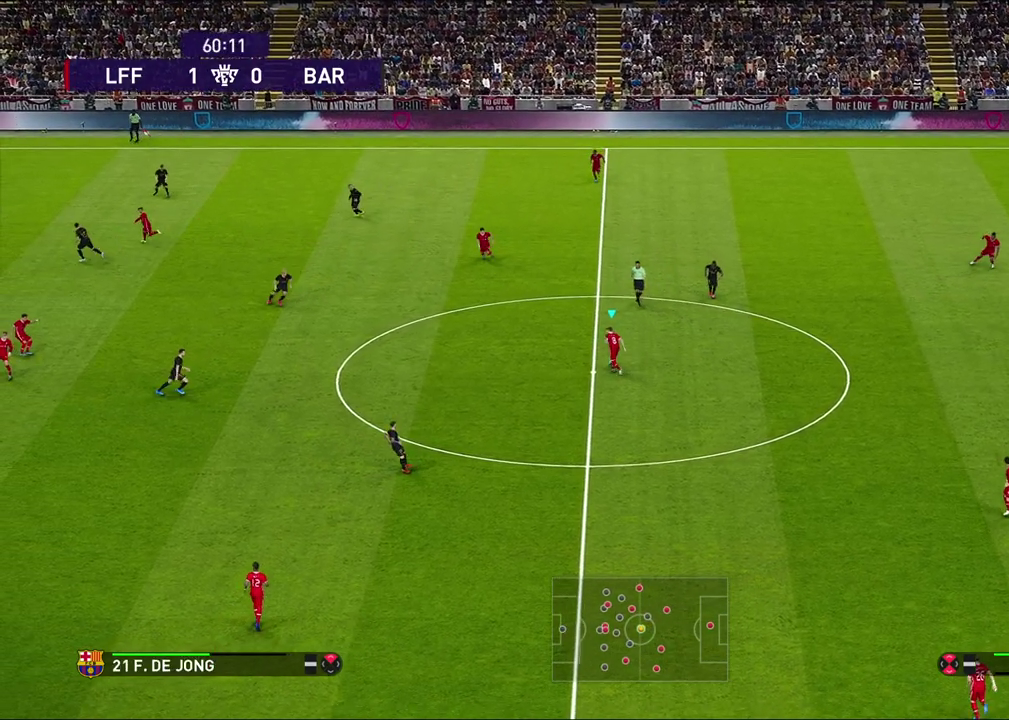
{"dt_ms": 500, "buttons": [], "left_stick": "left", "right_stick": "center", "events": []}
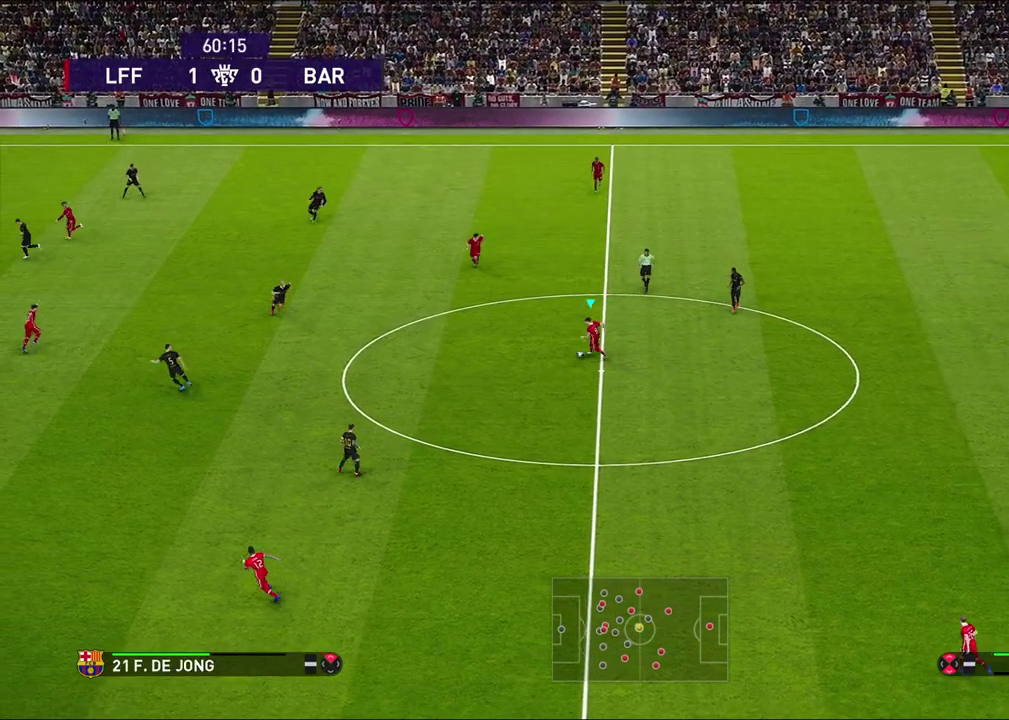
{"dt_ms": 500, "buttons": [], "left_stick": "down-left", "right_stick": "center", "events": [[117, "left_stick", "center"], [217, "left_stick", "down-left"]]}
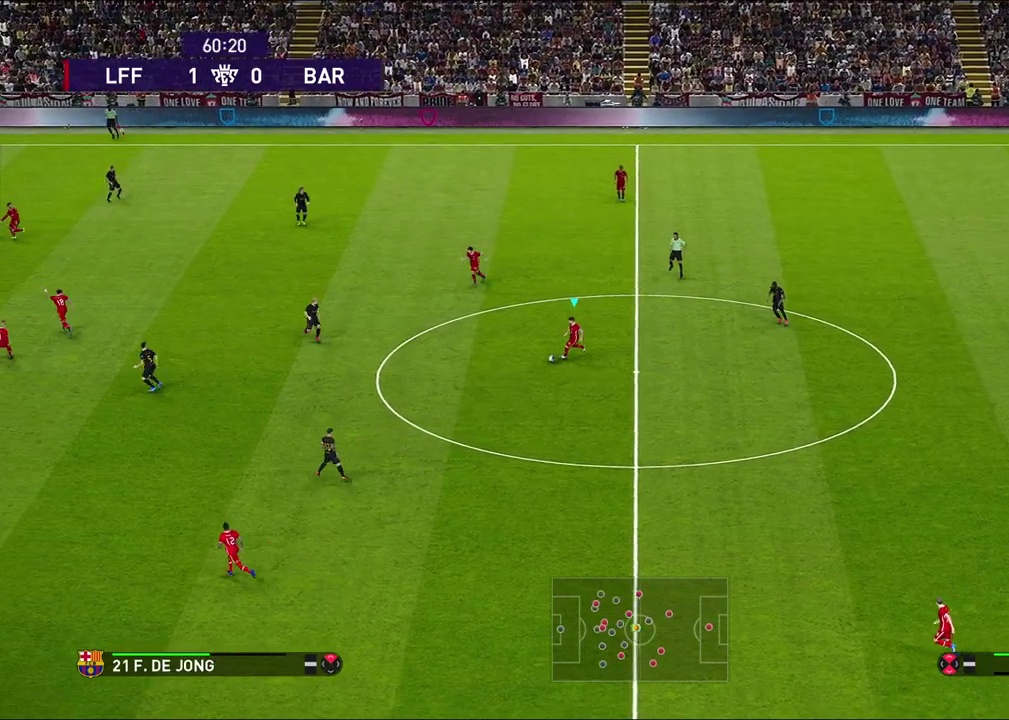
{"dt_ms": 700, "buttons": [], "left_stick": "left", "right_stick": "center", "events": [[83, "left_stick", "left"], [300, "left_stick", "up-left"], [617, "left_stick", "left"]]}
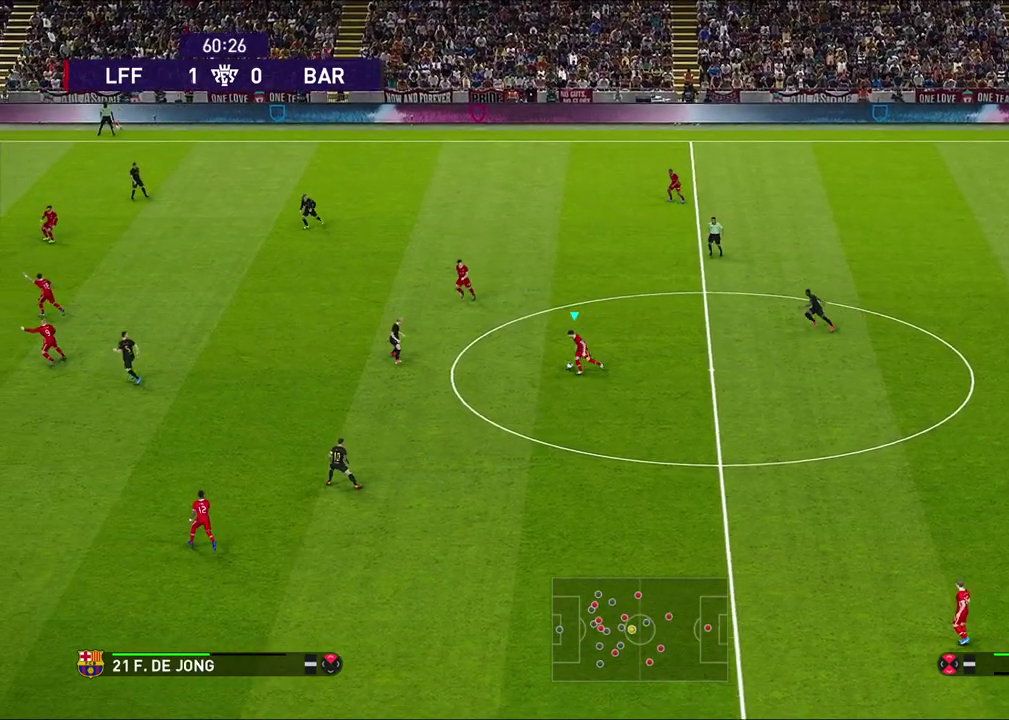
{"dt_ms": 300, "buttons": ["CROSS"], "left_stick": "up", "right_stick": "center", "events": [[100, "left_stick", "center"], [283, "CROSS", "down"], [300, "left_stick", "up"]]}
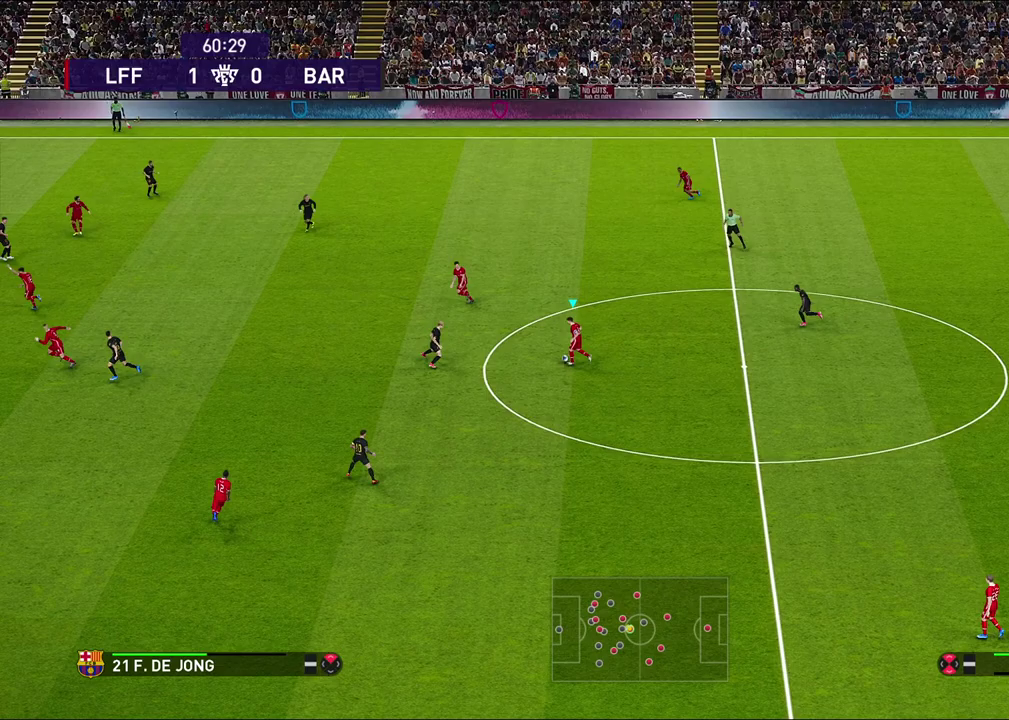
{"dt_ms": 400, "buttons": [], "left_stick": "center", "right_stick": "center", "events": [[50, "CROSS", "up"], [267, "left_stick", "center"]]}
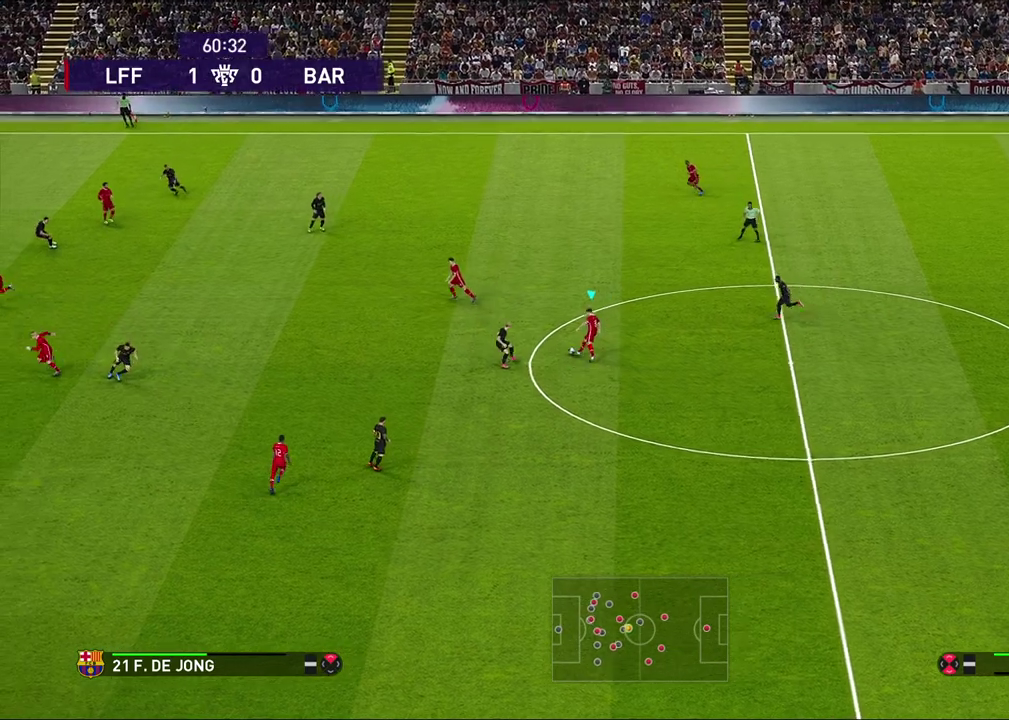
{"dt_ms": 600, "buttons": [], "left_stick": "left", "right_stick": "center", "events": [[83, "left_stick", "left"]]}
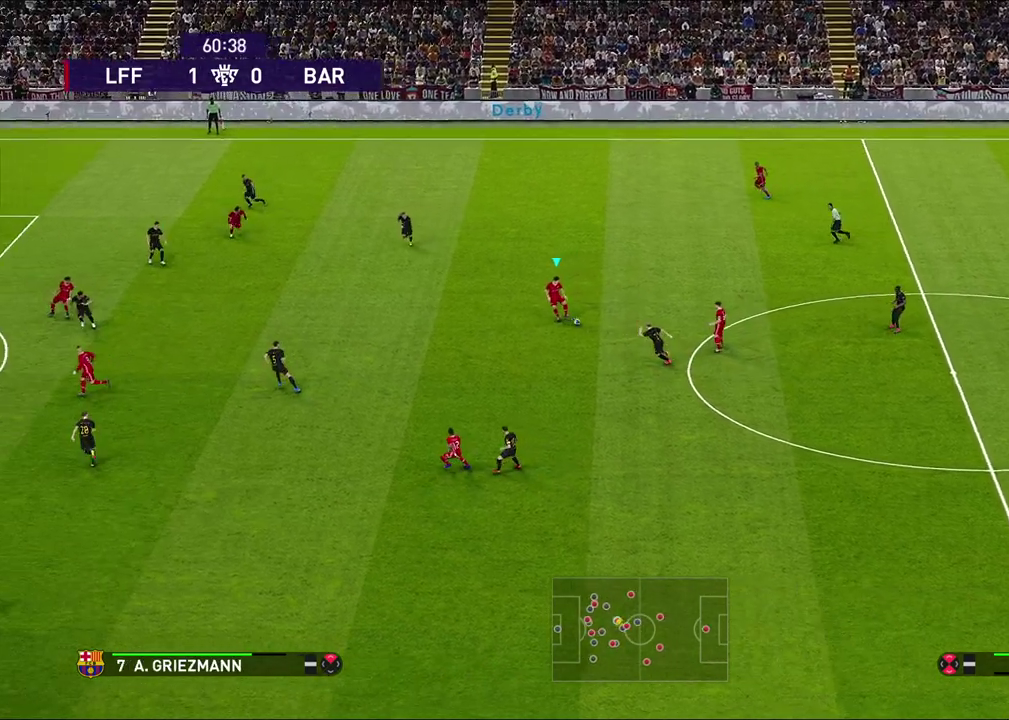
{"dt_ms": 600, "buttons": [], "left_stick": "left", "right_stick": "center", "events": []}
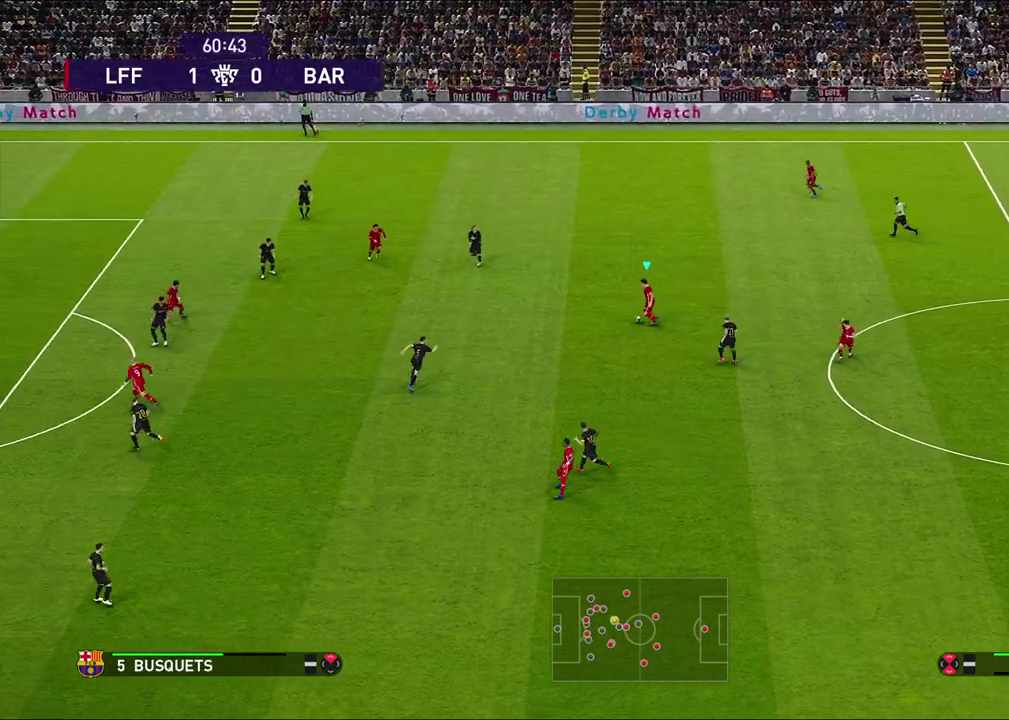
{"dt_ms": 400, "buttons": [], "left_stick": "left", "right_stick": "center", "events": [[267, "CROSS", "down"], [383, "CROSS", "up"]]}
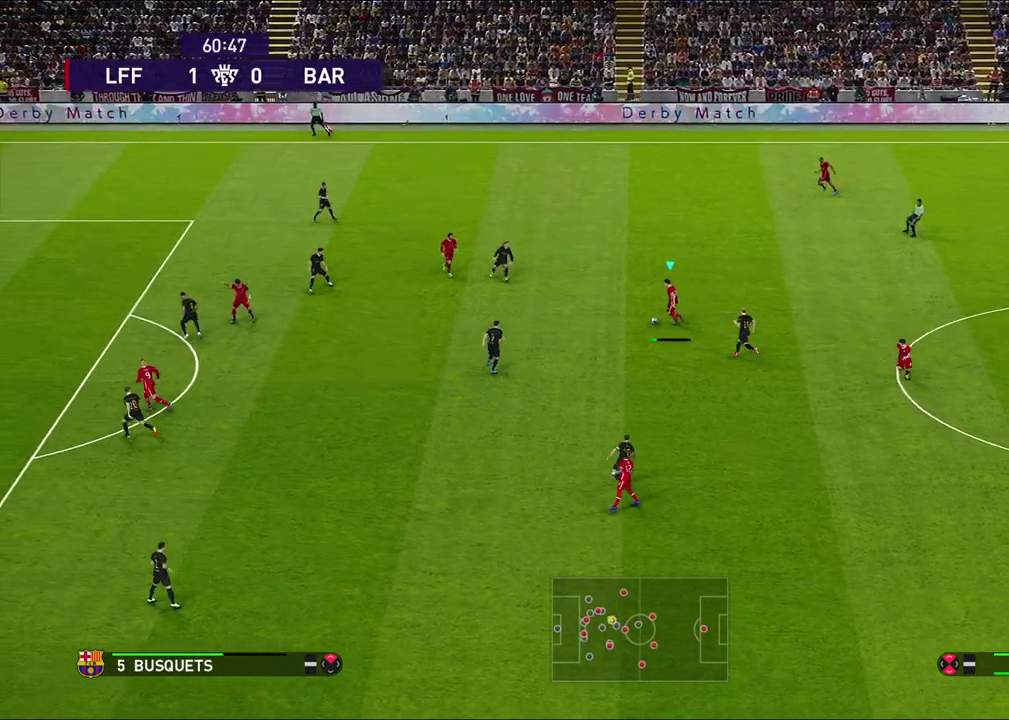
{"dt_ms": 500, "buttons": [], "left_stick": "down-right", "right_stick": "center", "events": [[167, "left_stick", "center"], [400, "left_stick", "down-right"]]}
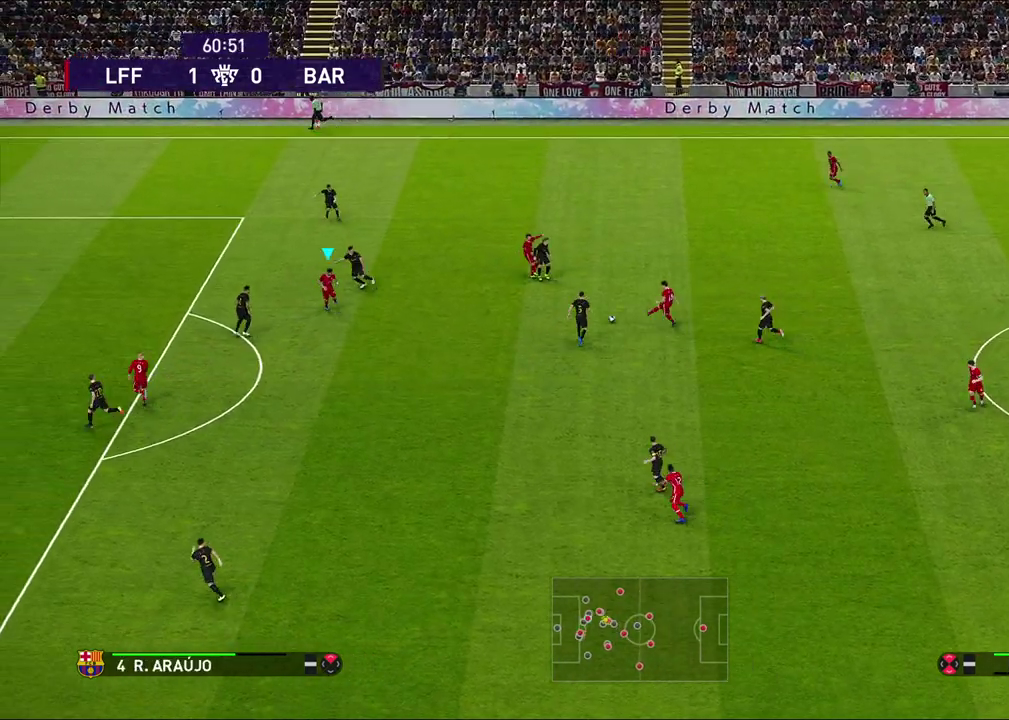
{"dt_ms": 500, "buttons": [], "left_stick": "down-right", "right_stick": "center", "events": [[117, "left_stick", "down"], [350, "left_stick", "down-right"]]}
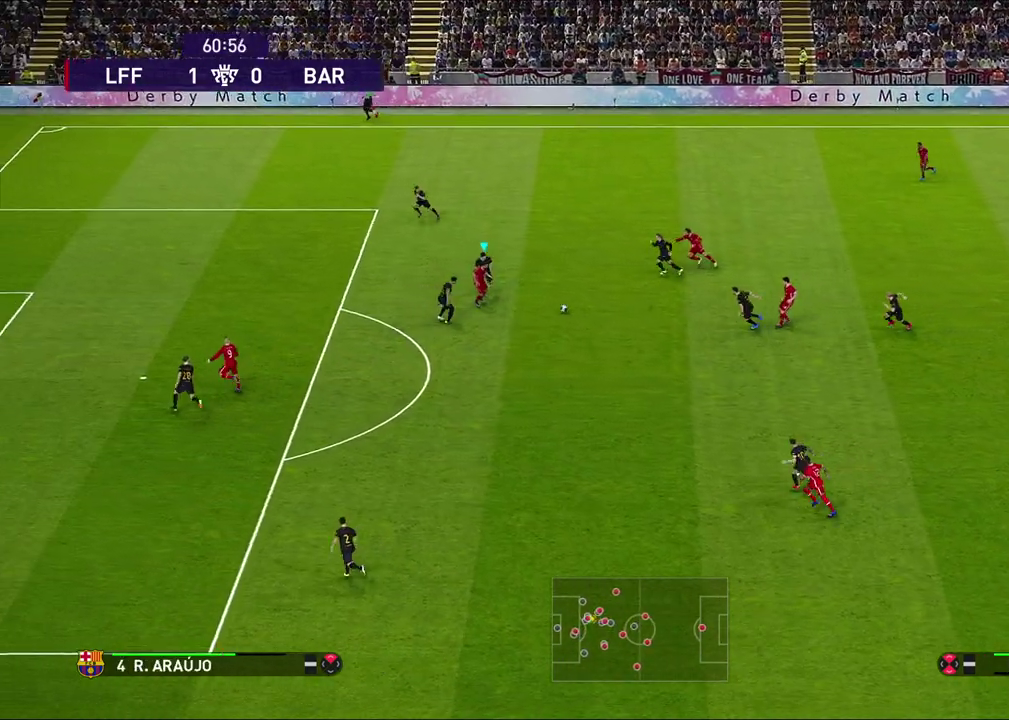
{"dt_ms": 500, "buttons": [], "left_stick": "down", "right_stick": "center", "events": [[17, "L3", "down"], [367, "L3", "up"], [383, "left_stick", "down"]]}
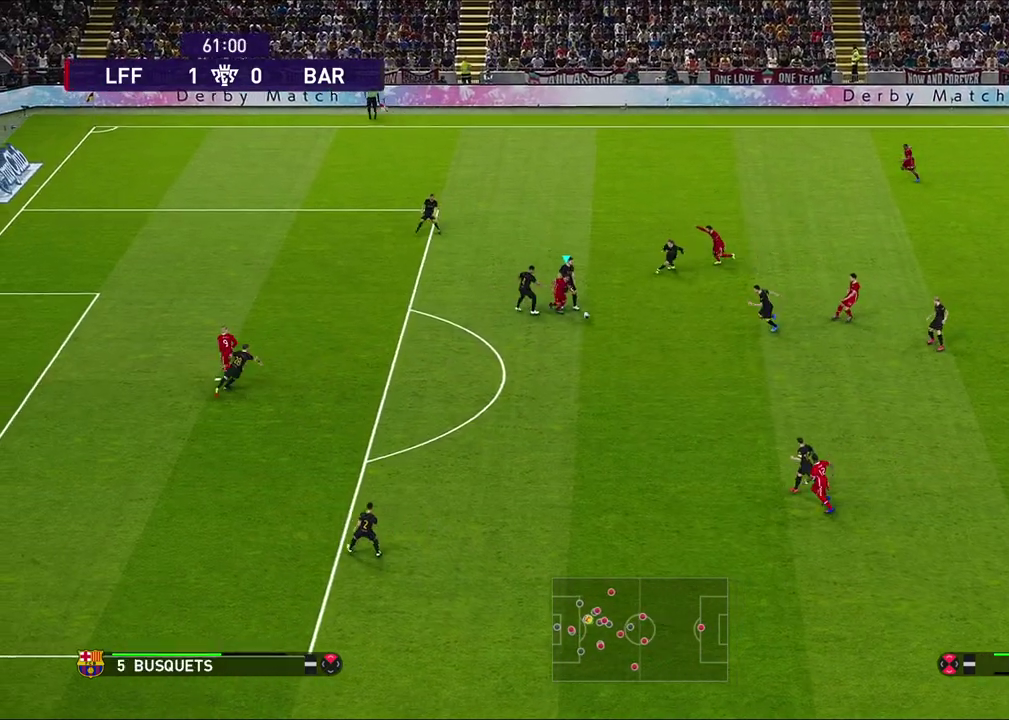
{"dt_ms": 400, "buttons": [], "left_stick": "down-left", "right_stick": "center", "events": [[317, "left_stick", "down-left"]]}
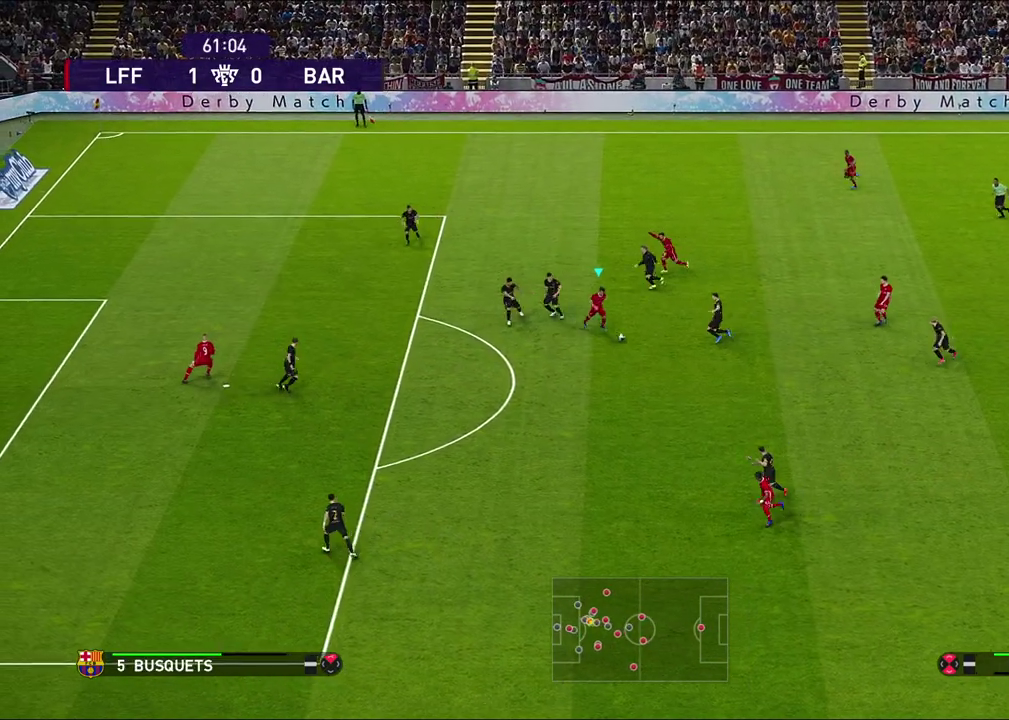
{"dt_ms": 600, "buttons": [], "left_stick": "down-left", "right_stick": "center", "events": []}
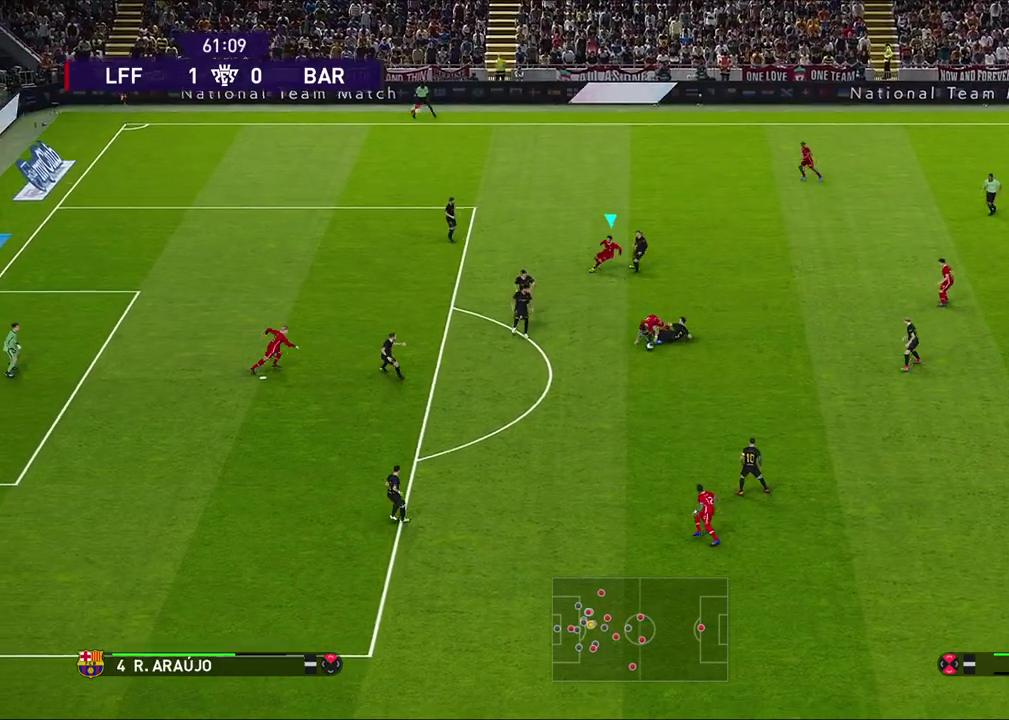
{"dt_ms": 500, "buttons": [], "left_stick": "down-left", "right_stick": "center", "events": []}
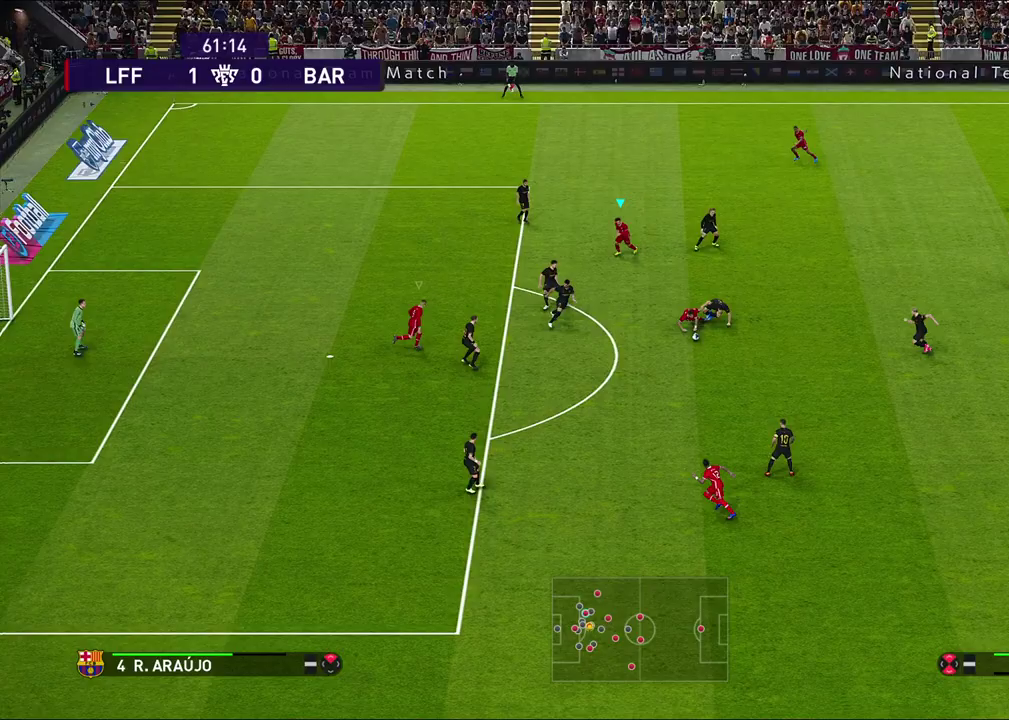
{"dt_ms": 500, "buttons": [], "left_stick": "down-left", "right_stick": "center", "events": []}
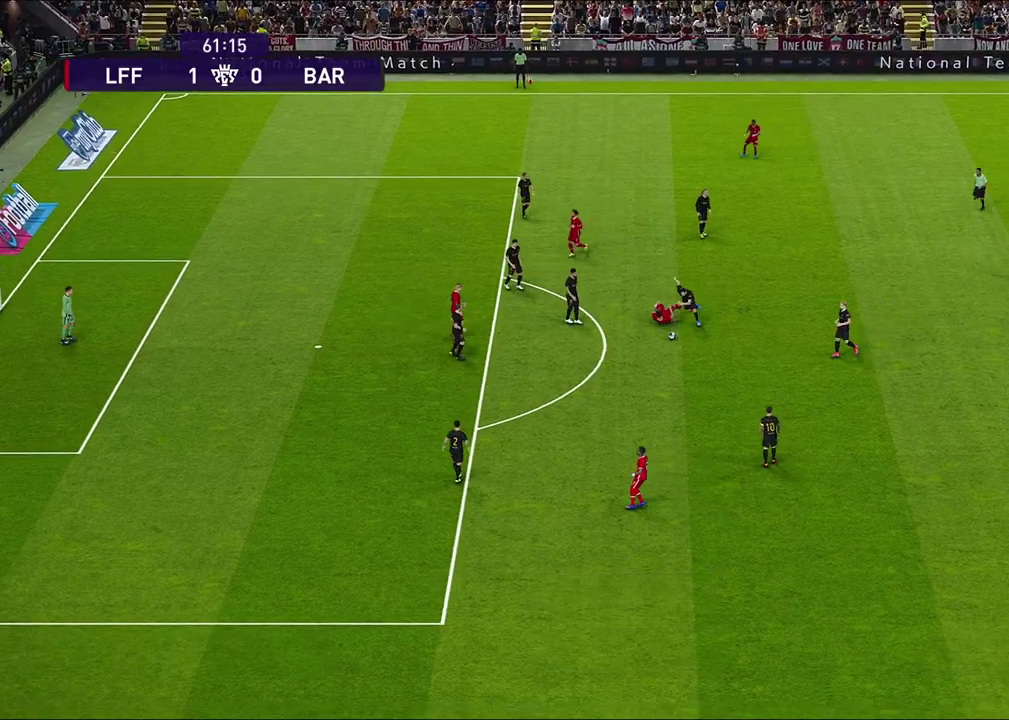
{"dt_ms": 700, "buttons": ["START"], "left_stick": "center", "right_stick": "center", "events": [[17, "left_stick", "center"], [650, "START", "down"]]}
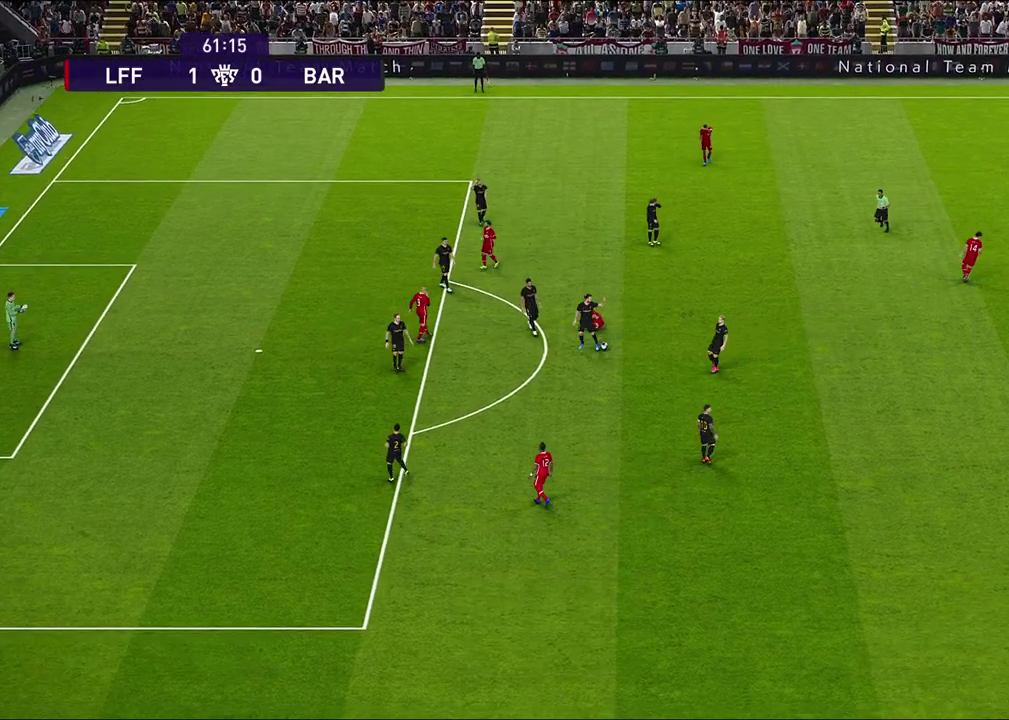
{"dt_ms": 300, "buttons": [], "left_stick": "center", "right_stick": "center", "events": [[67, "START", "up"], [150, "START", "down"], [267, "START", "up"]]}
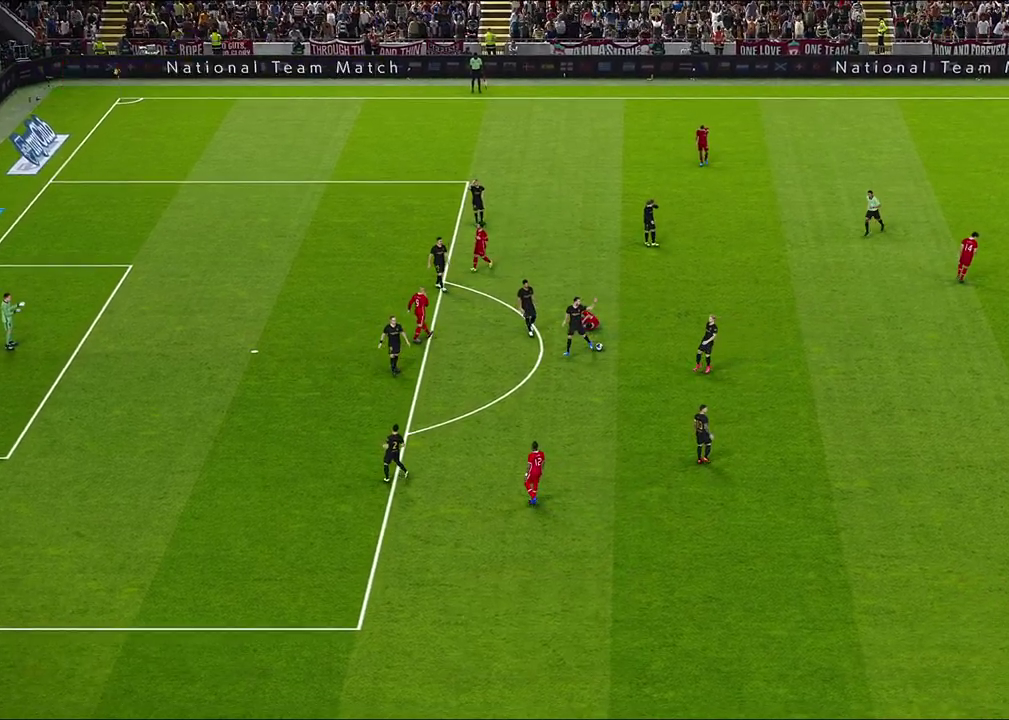
{"dt_ms": 300, "buttons": ["START"], "left_stick": "center", "right_stick": "center", "events": [[50, "START", "down"], [167, "START", "up"], [233, "START", "down"]]}
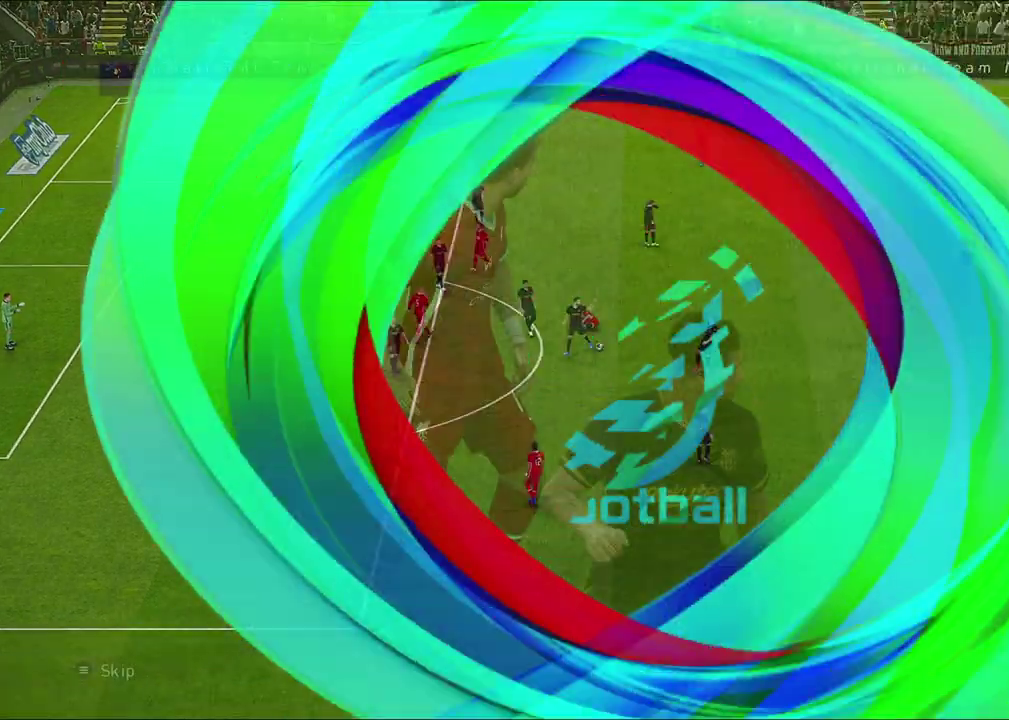
{"dt_ms": 600, "buttons": ["START"], "left_stick": "center", "right_stick": "center", "events": [[50, "START", "up"], [133, "START", "down"], [250, "START", "up"], [333, "START", "down"], [467, "START", "up"], [533, "START", "down"]]}
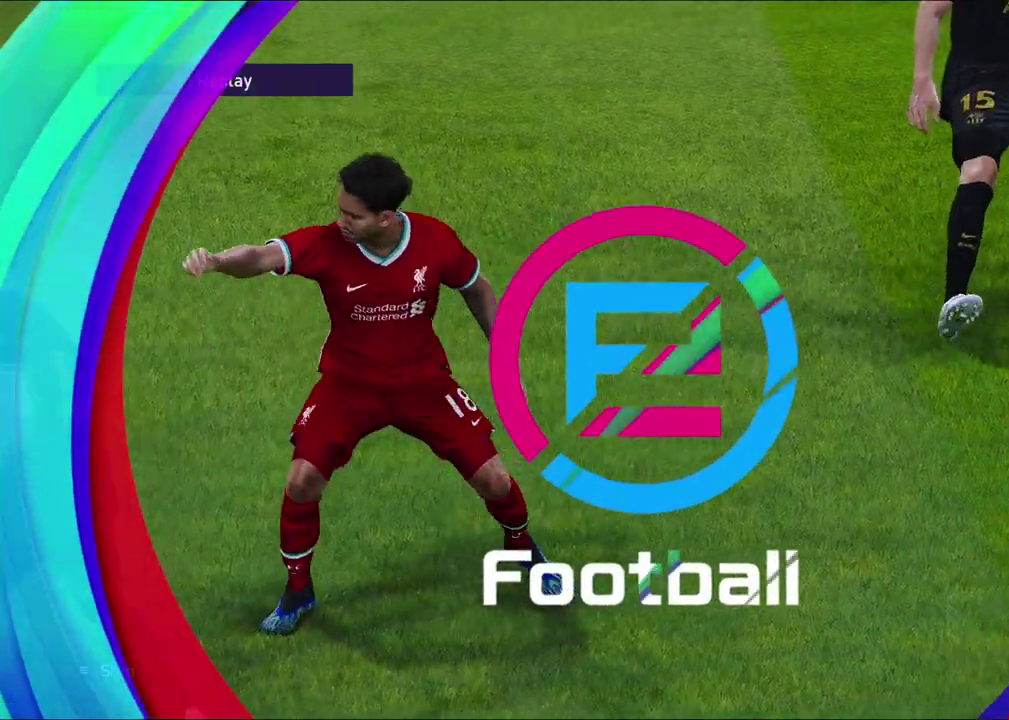
{"dt_ms": 600, "buttons": [], "left_stick": "center", "right_stick": "center", "events": [[50, "START", "up"], [100, "START", "down"], [400, "START", "up"], [450, "START", "down"], [567, "START", "up"]]}
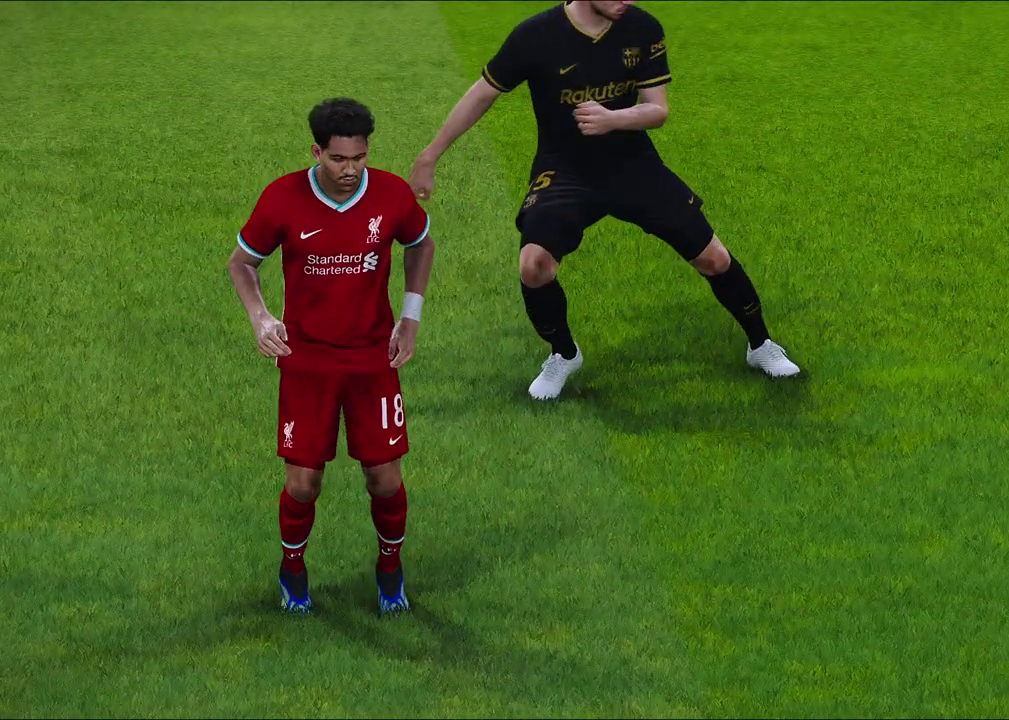
{"dt_ms": 500, "buttons": [], "left_stick": "center", "right_stick": "center", "events": [[17, "START", "down"], [167, "START", "up"]]}
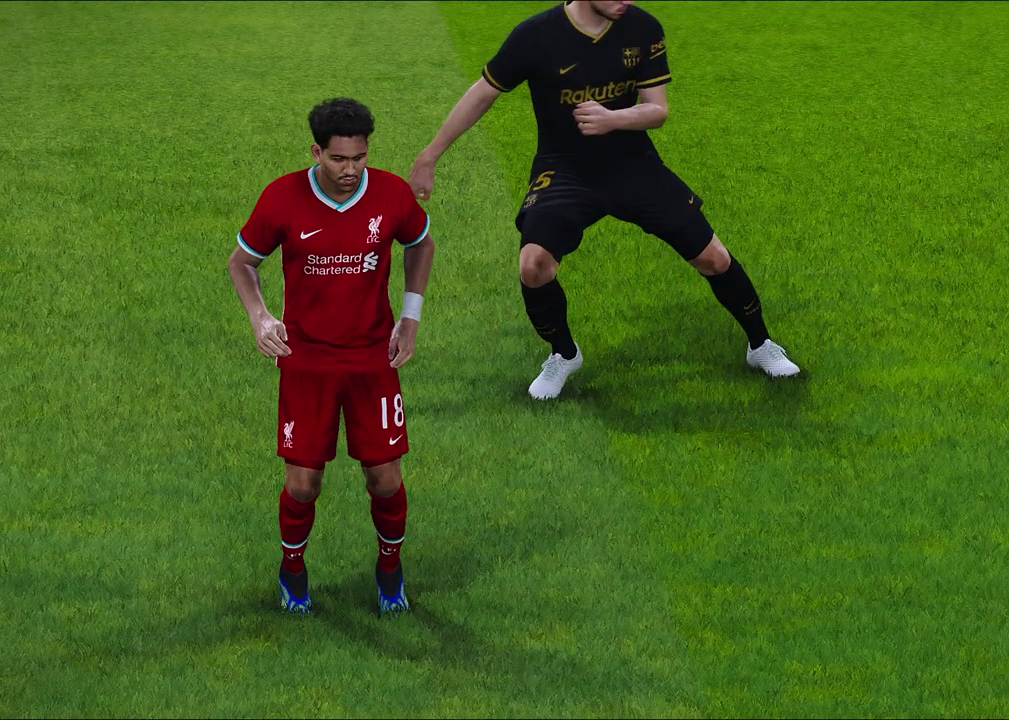
{"dt_ms": 500, "buttons": [], "left_stick": "center", "right_stick": "center", "events": []}
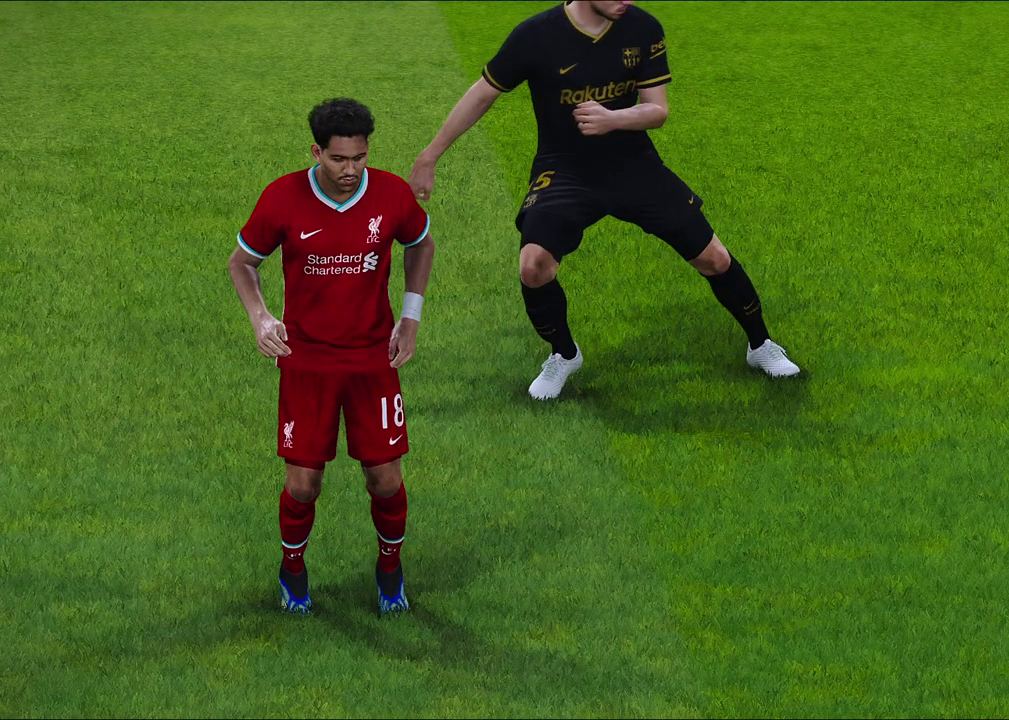
{"dt_ms": 500, "buttons": [], "left_stick": "center", "right_stick": "center", "events": []}
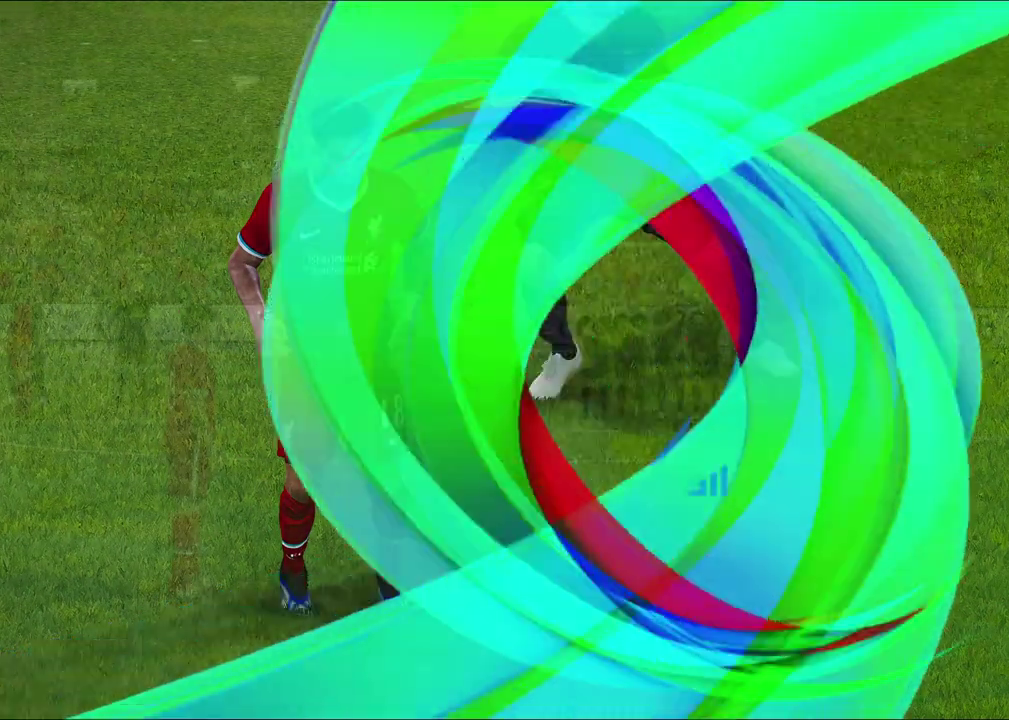
{"dt_ms": 400, "buttons": [], "left_stick": "center", "right_stick": "center", "events": []}
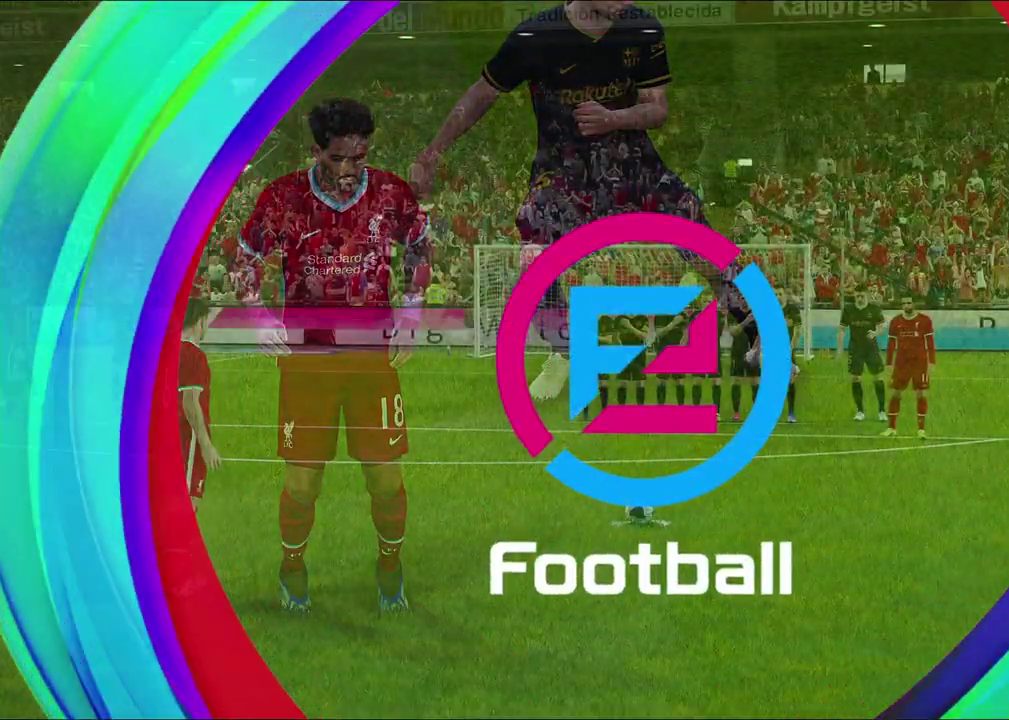
{"dt_ms": 800, "buttons": [], "left_stick": "right", "right_stick": "center", "events": [[183, "left_stick", "right"], [483, "left_stick", "center"], [733, "left_stick", "right"]]}
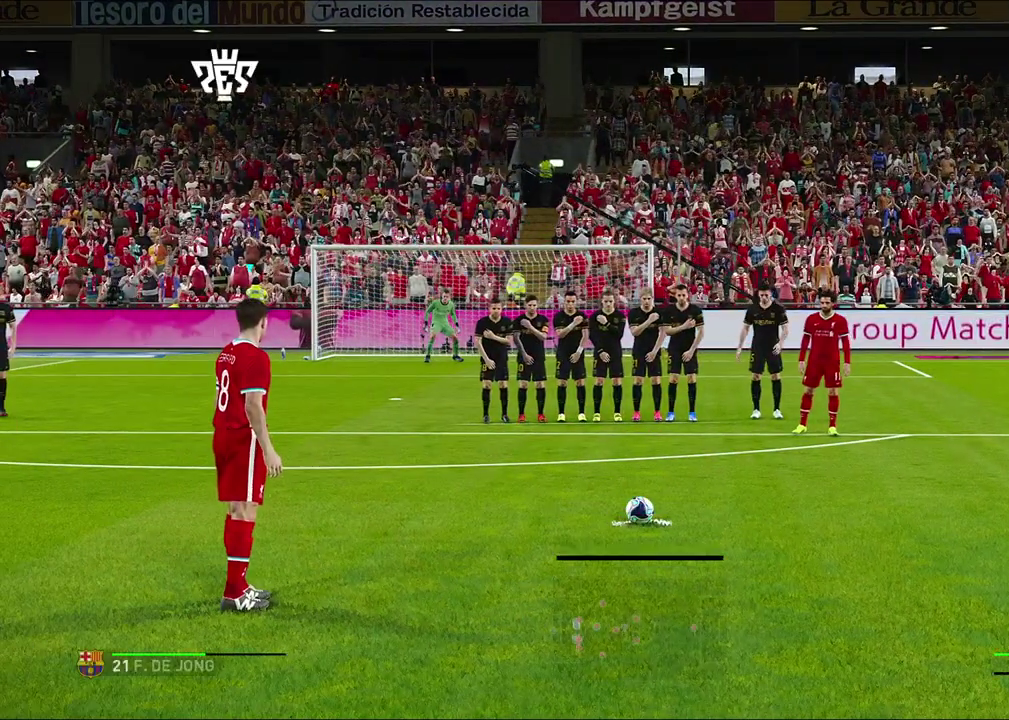
{"dt_ms": 300, "buttons": [], "left_stick": "center", "right_stick": "center", "events": [[83, "left_stick", "center"]]}
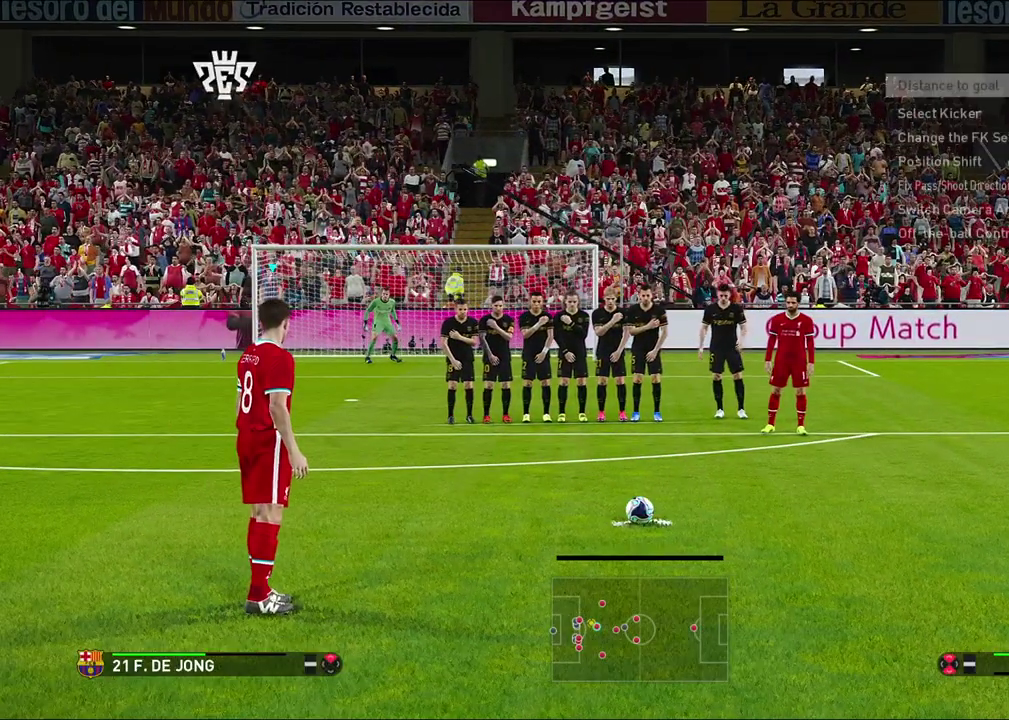
{"dt_ms": 500, "buttons": [], "left_stick": "center", "right_stick": "center", "events": [[250, "left_stick", "left"], [350, "left_stick", "center"]]}